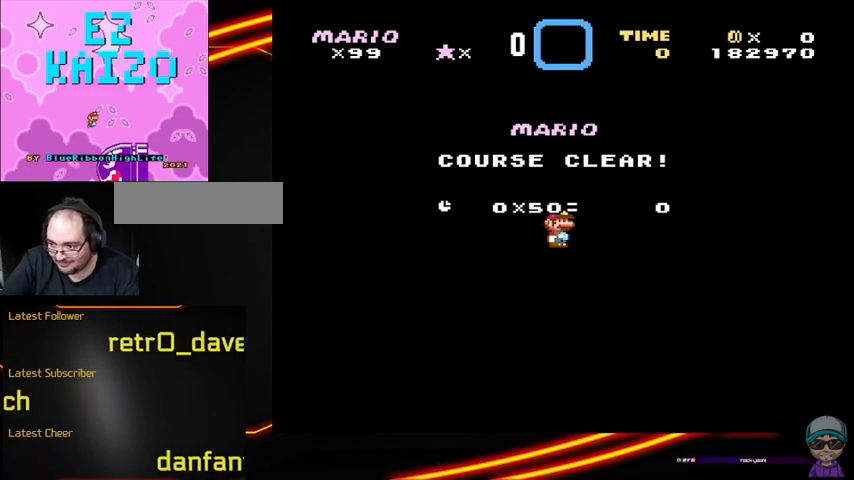
Gameplay with a controller (Nintendo layout); each line is a JSON object with the inputs held at the frame after it. "events" lists button and stick changes between this image and that frame as [ms after this image, input, new state], when the widget could be followed in between. Not read: DPAD_RIGHT L3 R3.
{"buttons": ["Y"], "events": [[42, "Y", "down"]]}
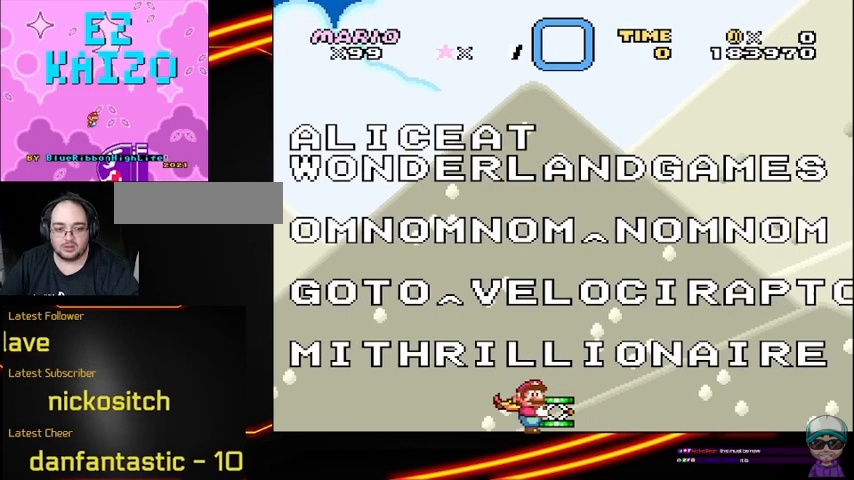
{"buttons": ["Y"], "events": []}
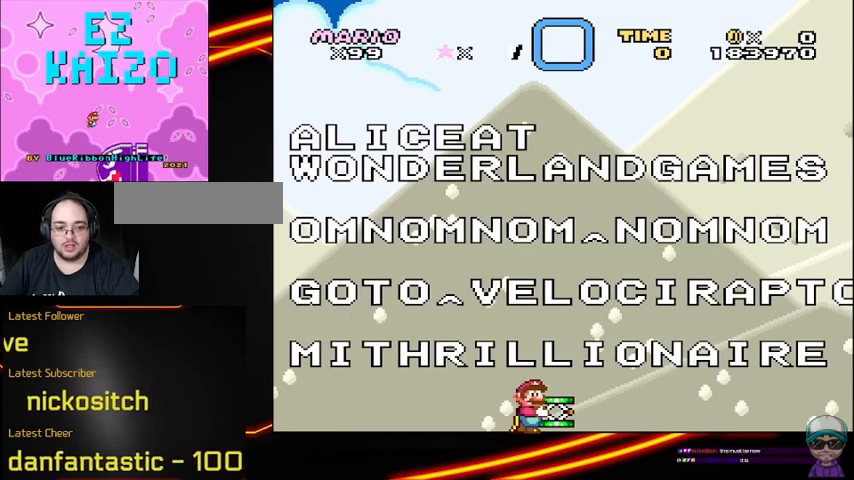
{"buttons": ["Y"], "events": []}
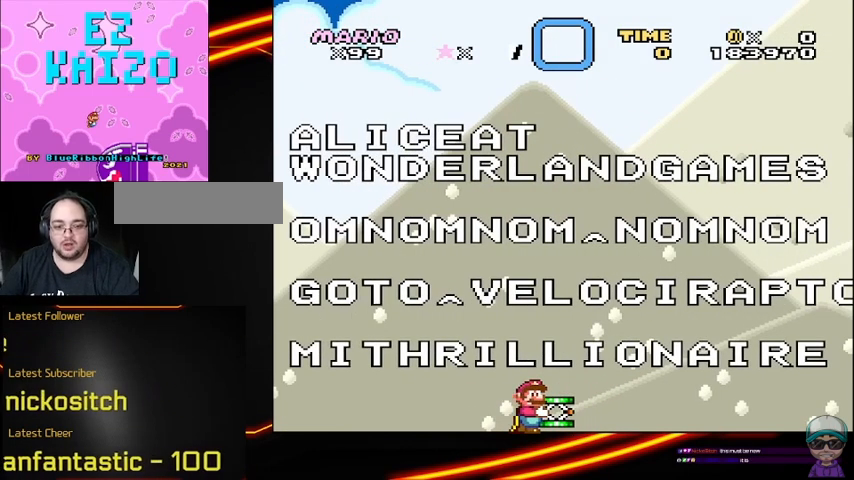
{"buttons": ["Y"], "events": []}
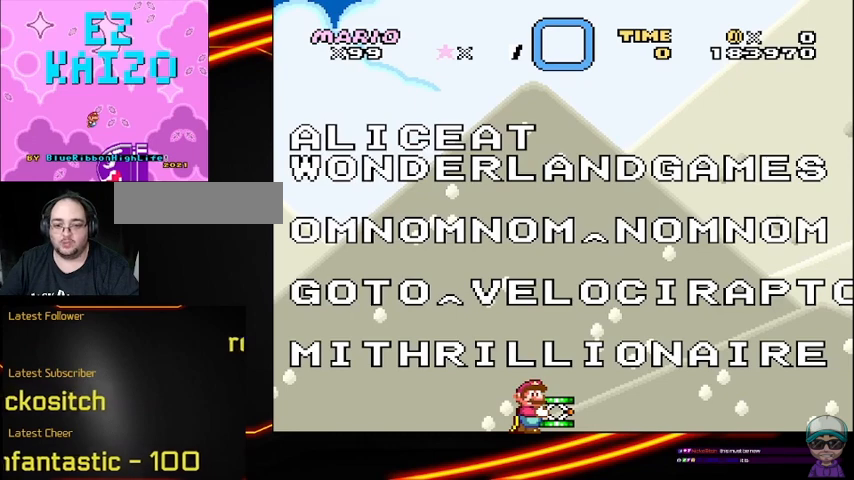
{"buttons": ["Y"], "events": []}
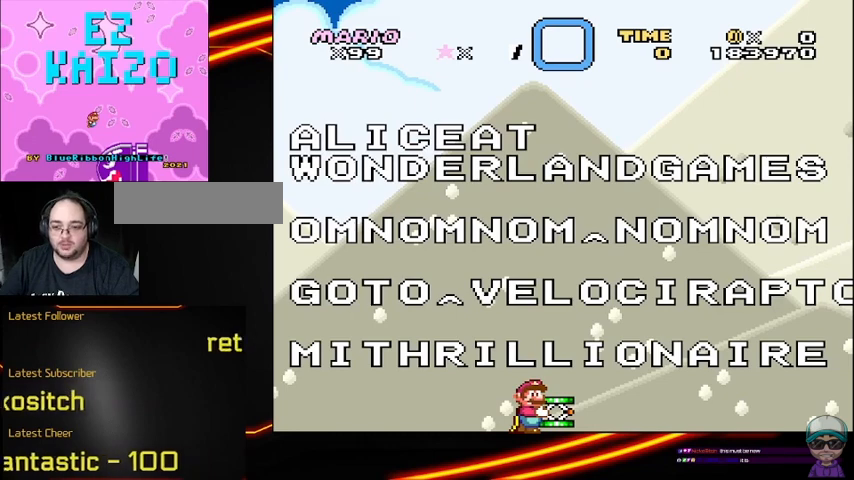
{"buttons": ["Y"], "events": []}
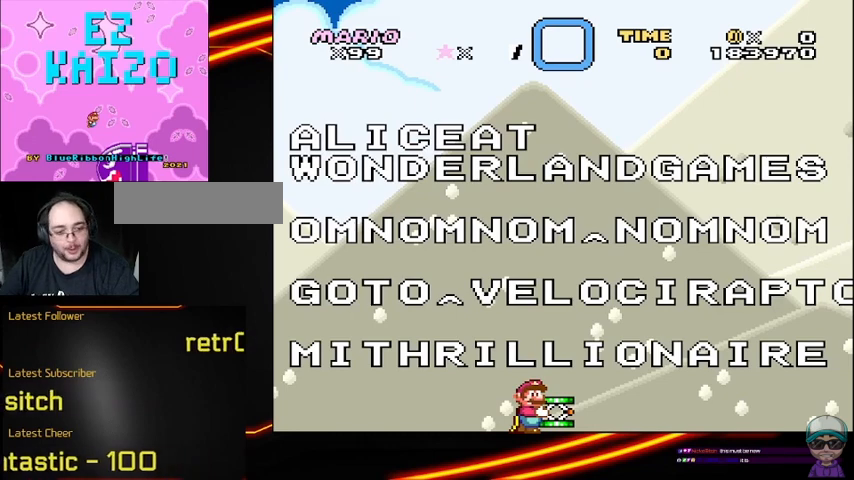
{"buttons": ["Y"], "events": []}
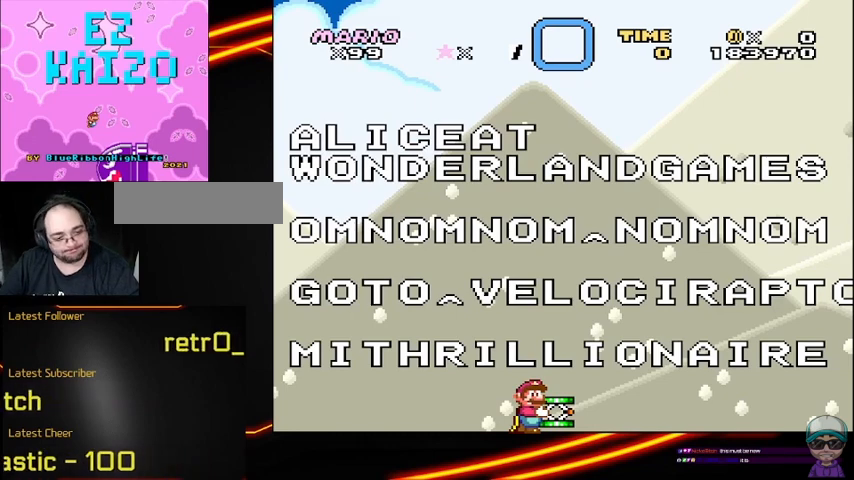
{"buttons": ["Y"], "events": []}
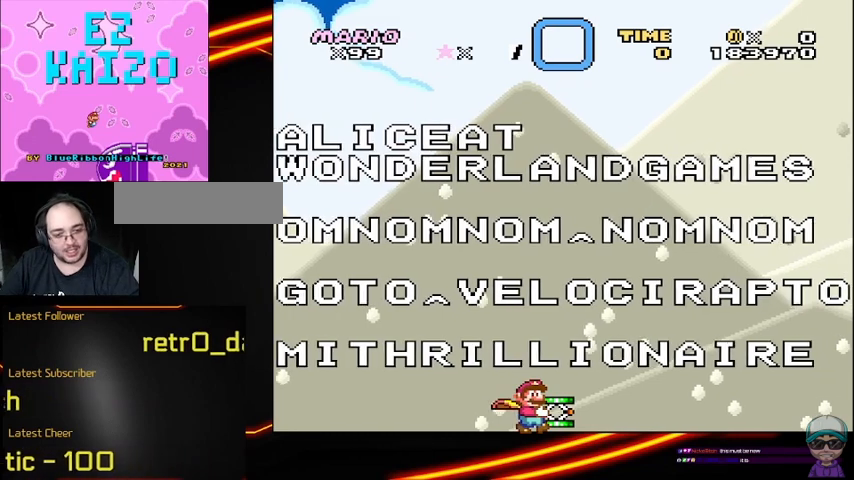
{"buttons": ["Y"], "events": []}
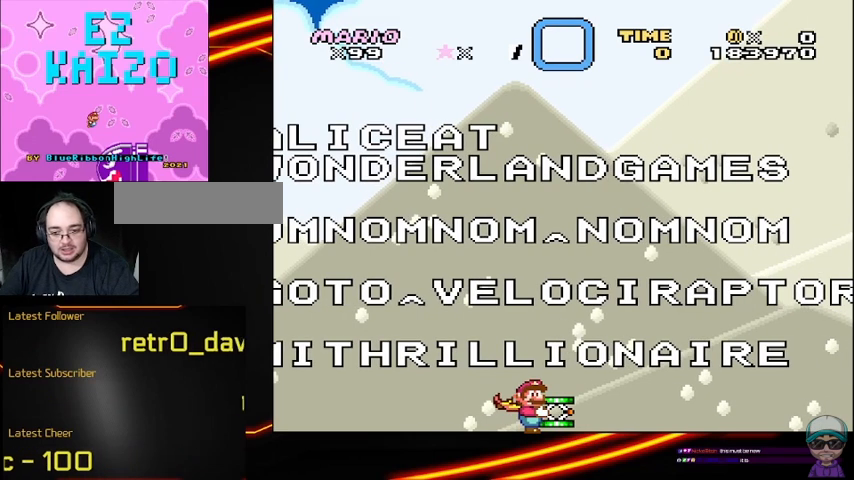
{"buttons": ["Y"], "events": []}